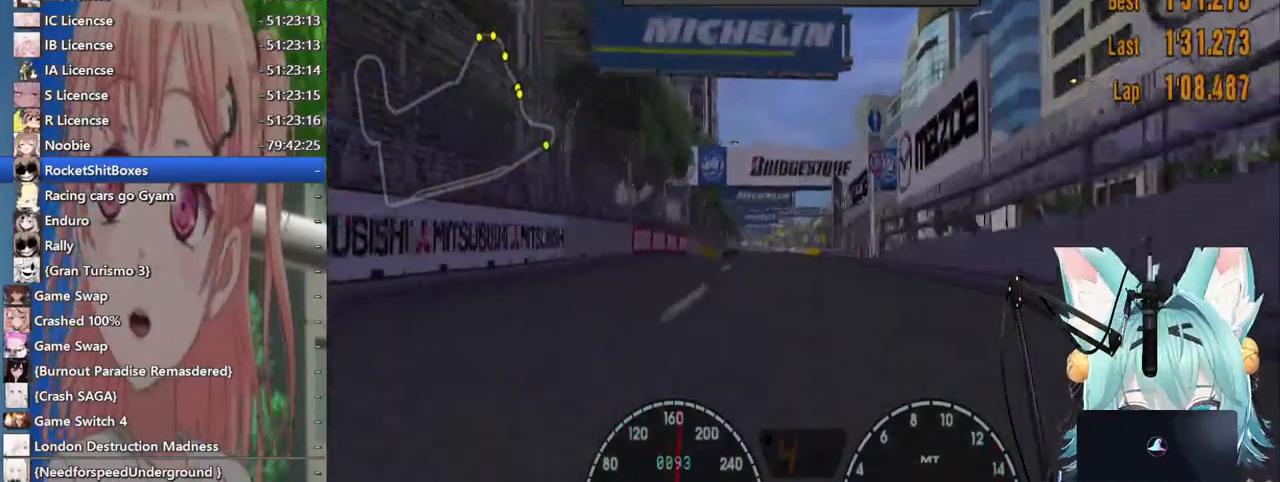
Gameplay with a controller (PlayStation layout); each line is a JSON object with the inputs held at the frame after it (dt_ms = milliseconds from this image to that frame). "events" lists button and stick changes between this image and that frame as [ms after this image, input, new state], when the widget could be followed in between. Not read: L1 R1 R2.
{"dt_ms": 500, "buttons": [], "left_stick": "center", "right_stick": "center"}
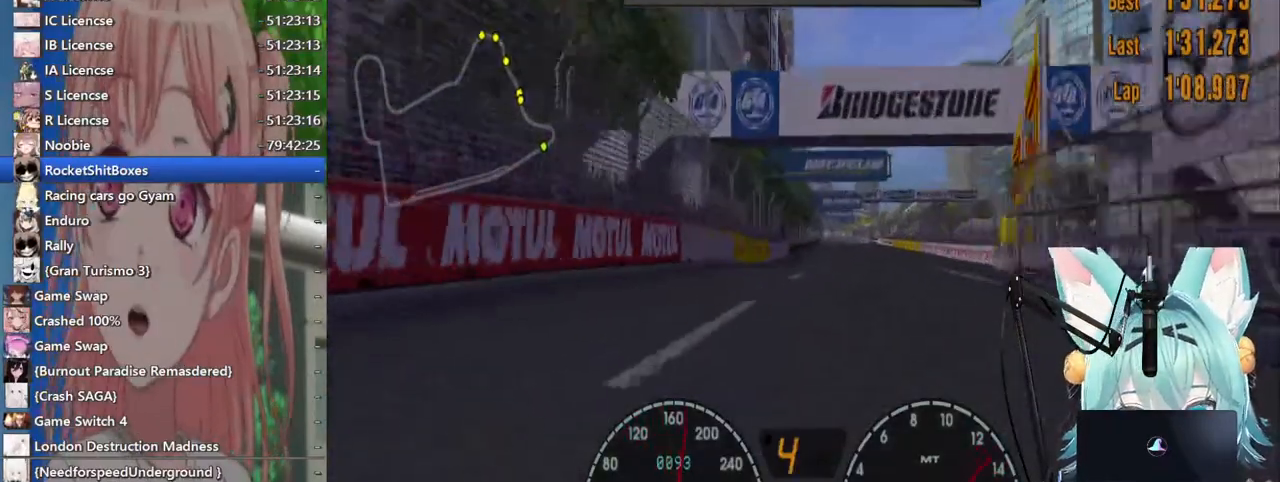
{"dt_ms": 500, "buttons": [], "left_stick": "center", "right_stick": "center", "events": []}
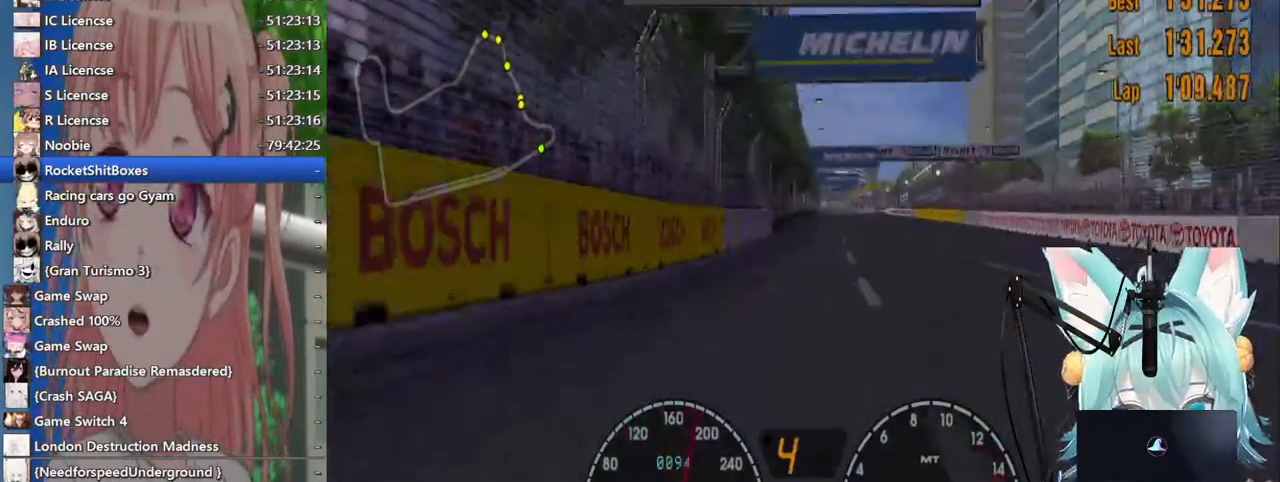
{"dt_ms": 1000, "buttons": [], "left_stick": "center", "right_stick": "center"}
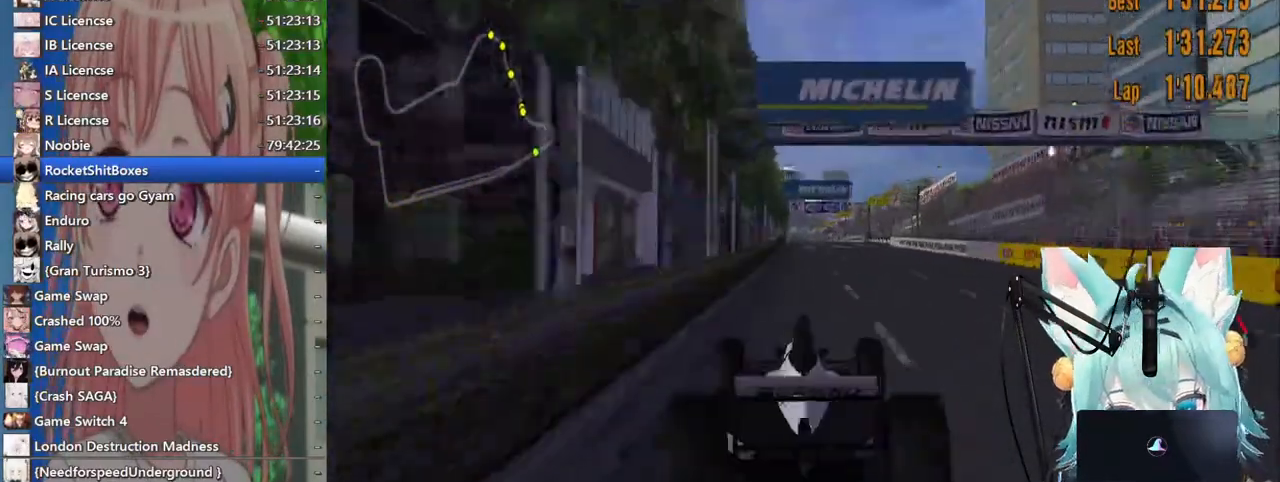
{"dt_ms": 500, "buttons": [], "left_stick": "center", "right_stick": "center", "events": []}
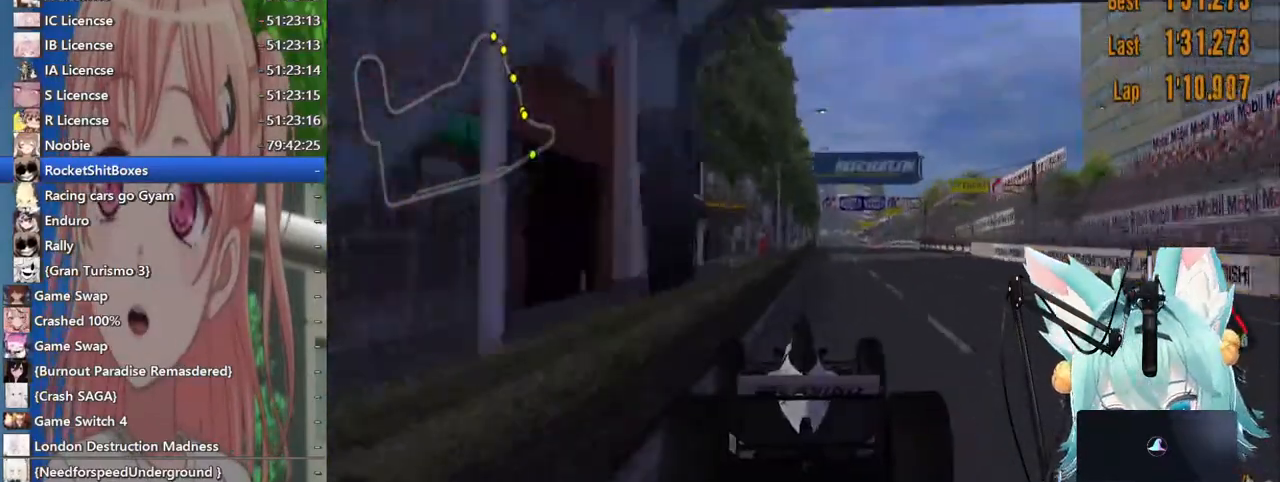
{"dt_ms": 500, "buttons": [], "left_stick": "down", "right_stick": "center"}
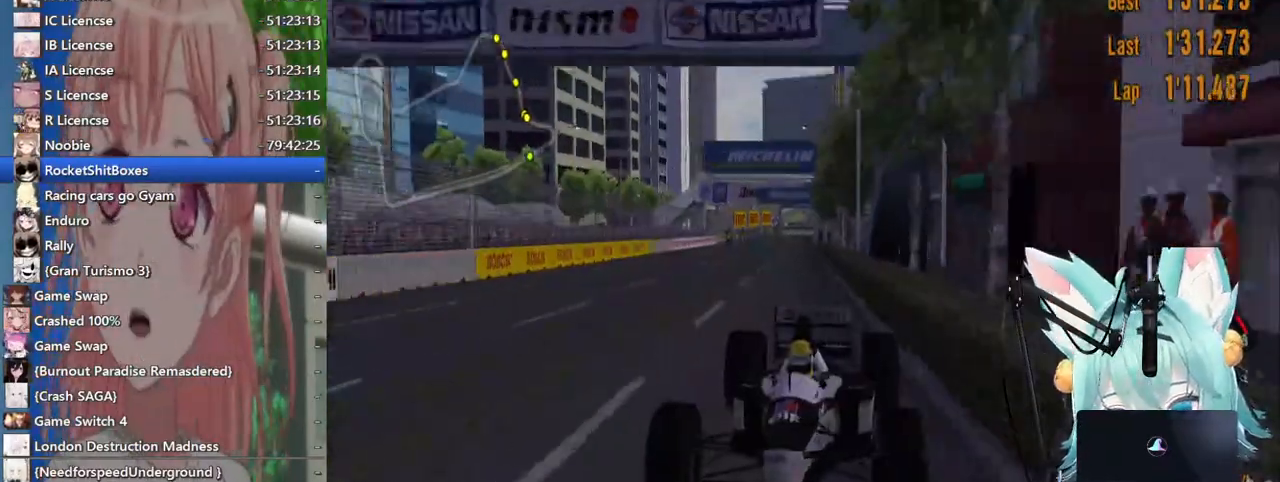
{"dt_ms": 500, "buttons": [], "left_stick": "center", "right_stick": "center"}
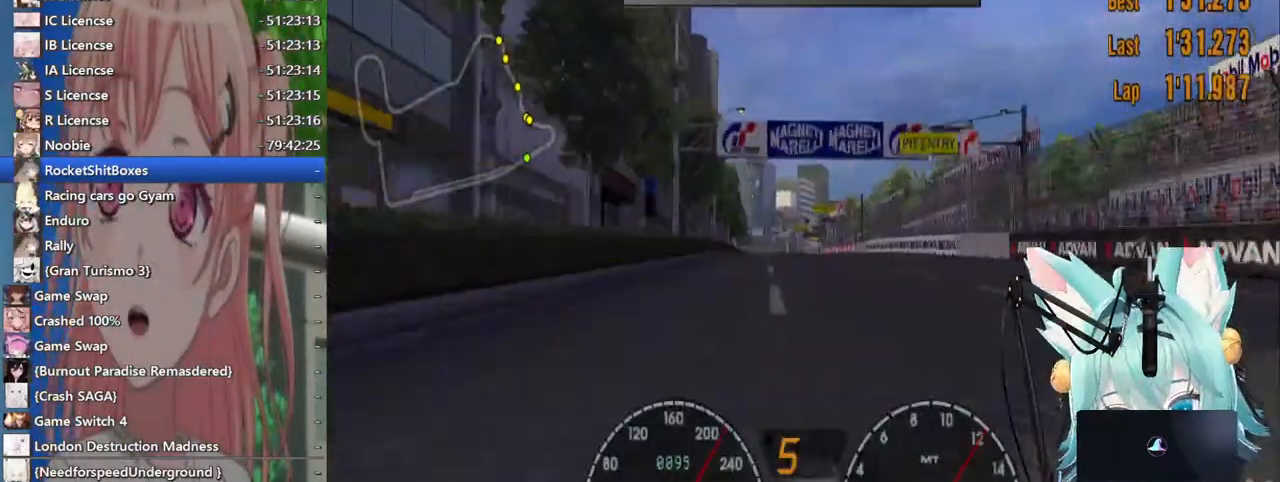
{"dt_ms": 500, "buttons": [], "left_stick": "right", "right_stick": "center", "events": [[317, "CROSS", "down"], [433, "left_stick", "right"], [467, "CROSS", "up"]]}
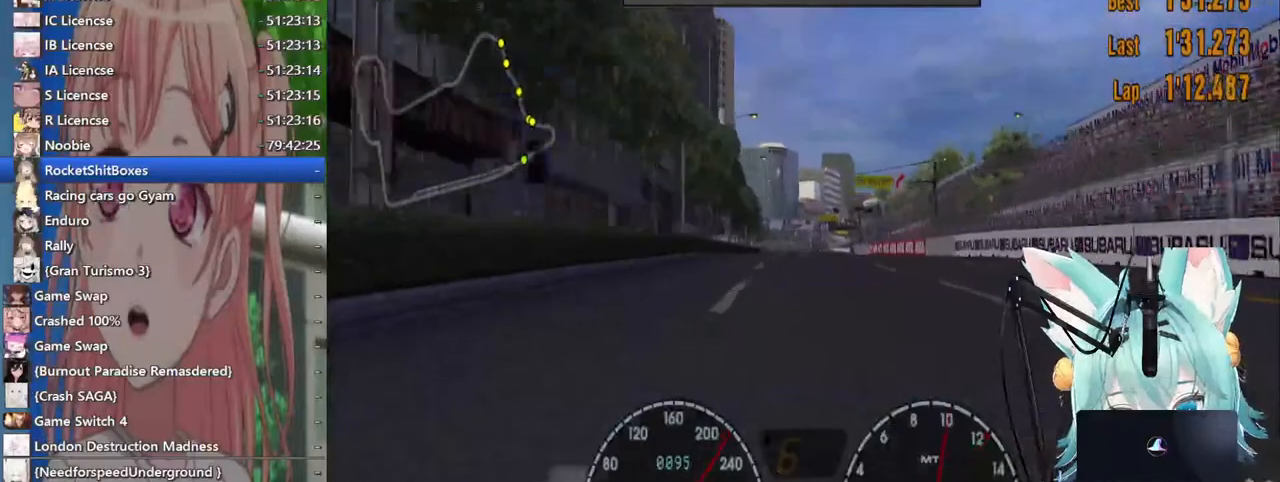
{"dt_ms": 500, "buttons": [], "left_stick": "center", "right_stick": "center", "events": [[17, "left_stick", "center"]]}
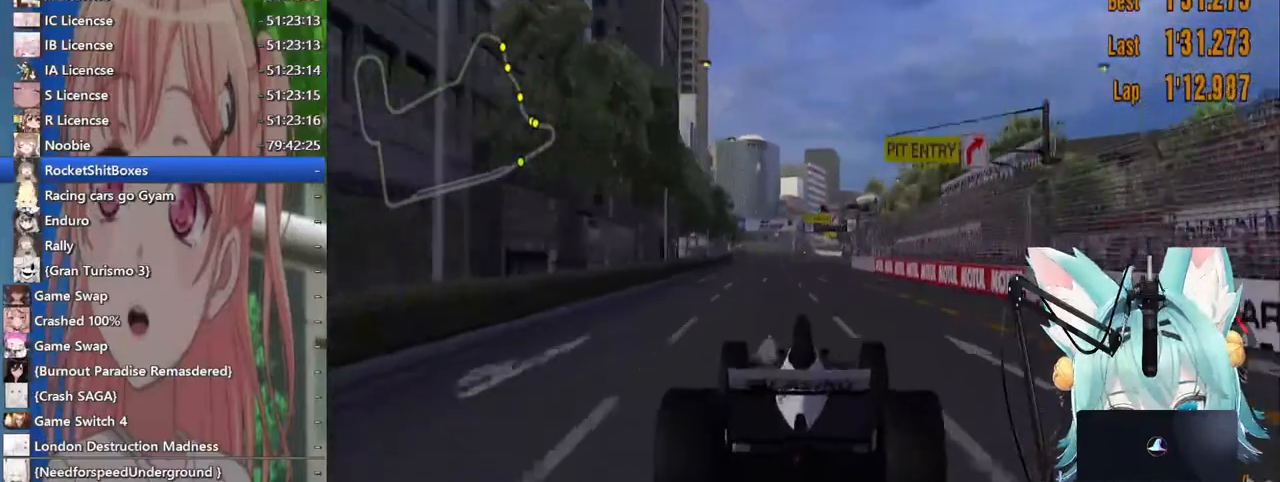
{"dt_ms": 500, "buttons": [], "left_stick": "center", "right_stick": "center", "events": [[267, "left_stick", "left"], [383, "left_stick", "center"]]}